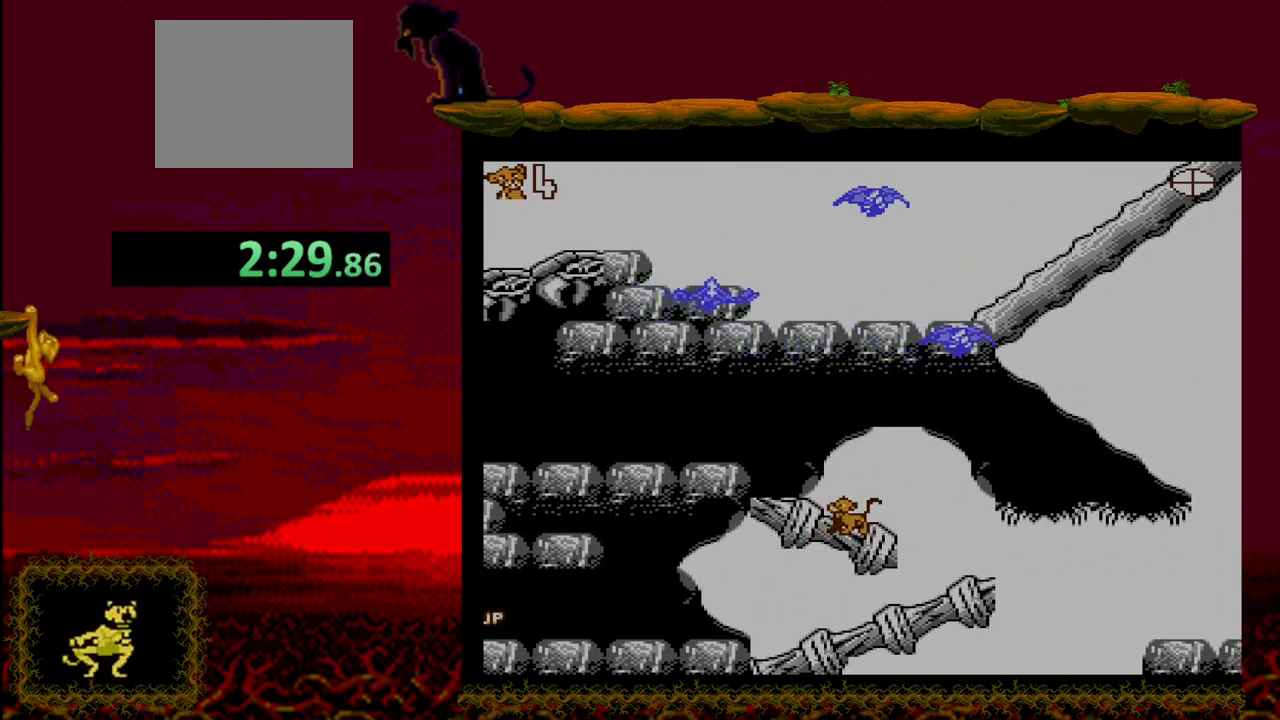
Gameplay with a controller (PlayStation layout); each line is a JSON object with the inputs held at the frame after it. "events" lists button and stick changes between this image and that frame as [ms after this image, input, new state], when the widget could be followed in between. Not read: left_stick right_stick.
{"buttons": [], "events": []}
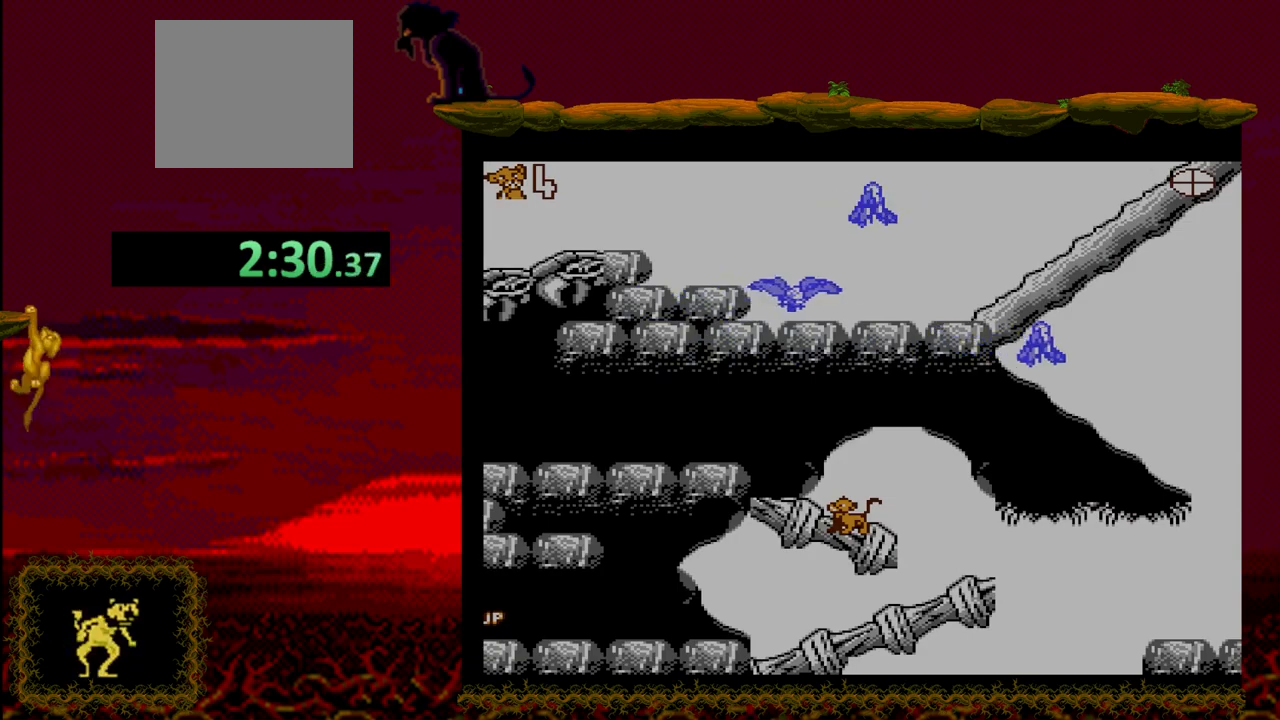
{"buttons": ["CROSS", "DPAD_LEFT"], "events": [[267, "DPAD_LEFT", "down"], [383, "CROSS", "down"]]}
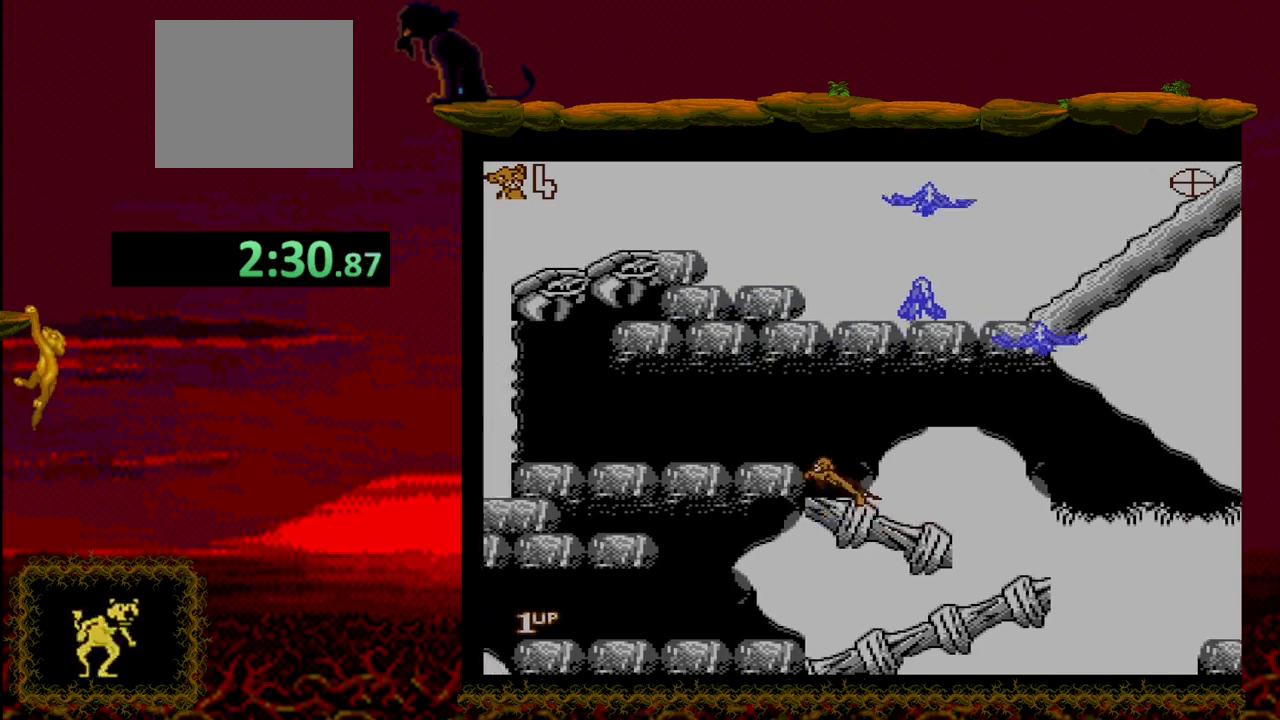
{"buttons": ["CROSS", "DPAD_LEFT"], "events": []}
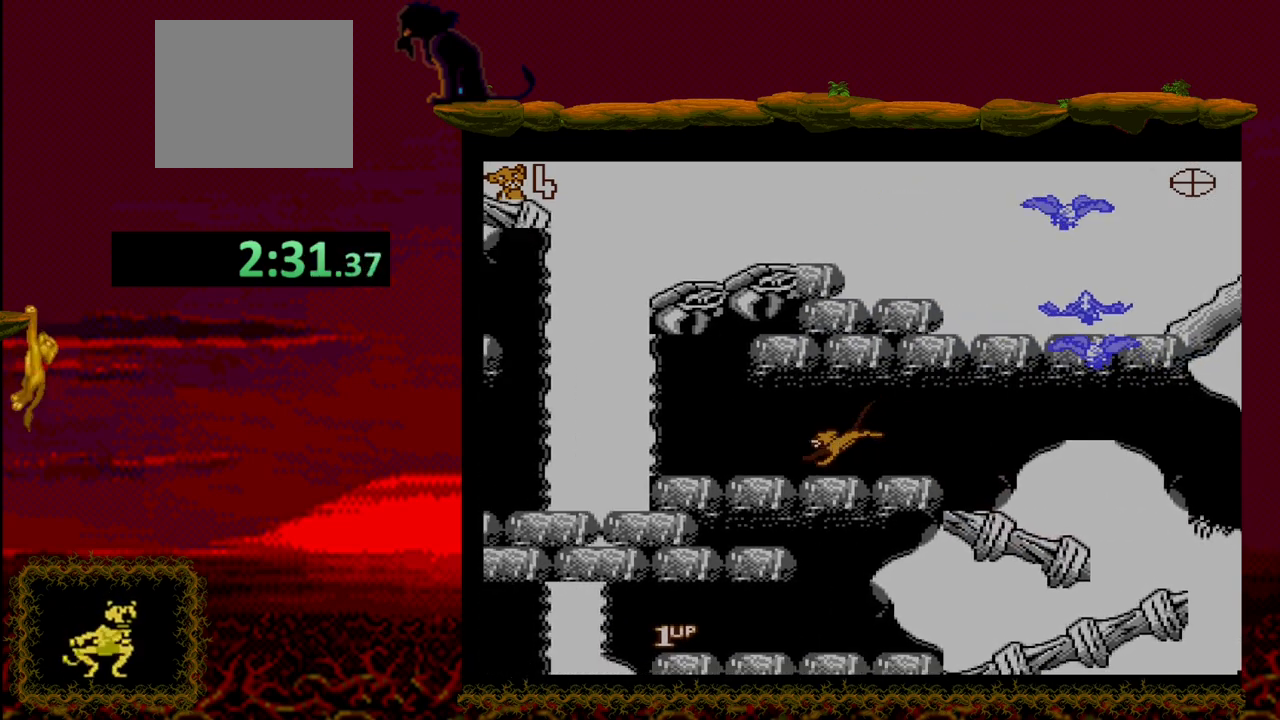
{"buttons": [], "events": [[33, "CROSS", "up"], [383, "DPAD_LEFT", "up"]]}
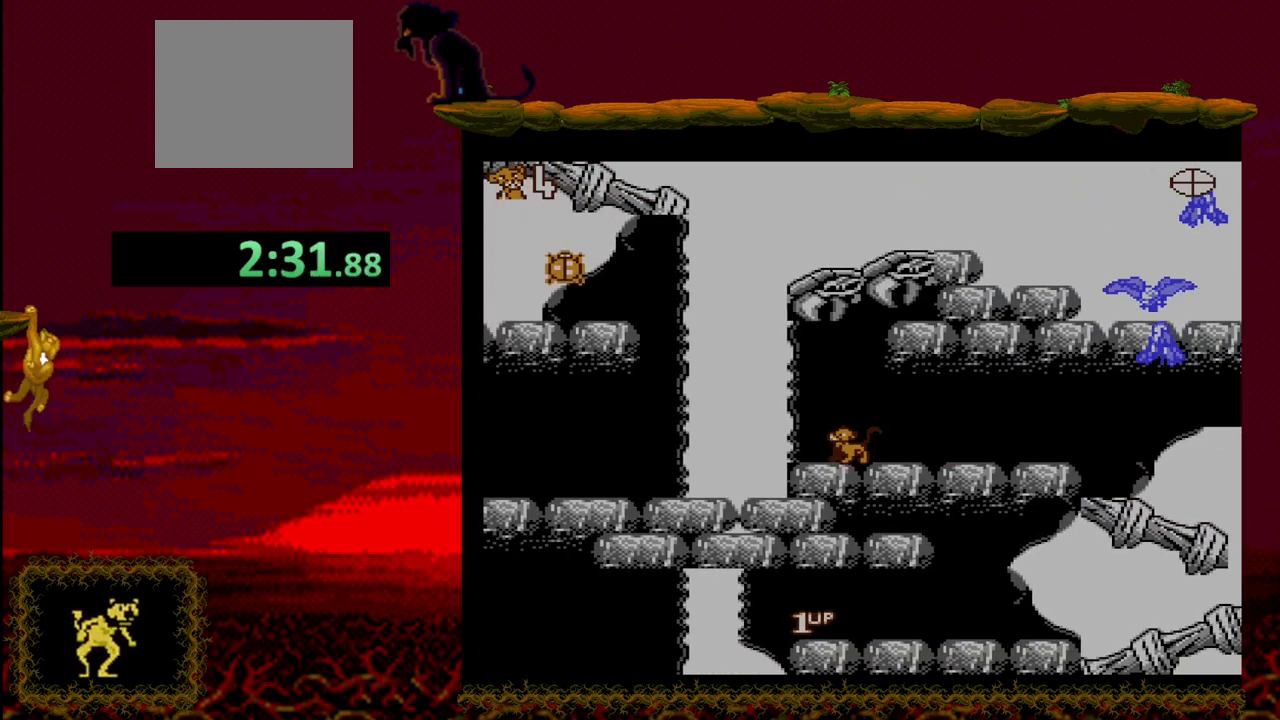
{"buttons": [], "events": [[233, "DPAD_LEFT", "down"], [317, "DPAD_LEFT", "up"]]}
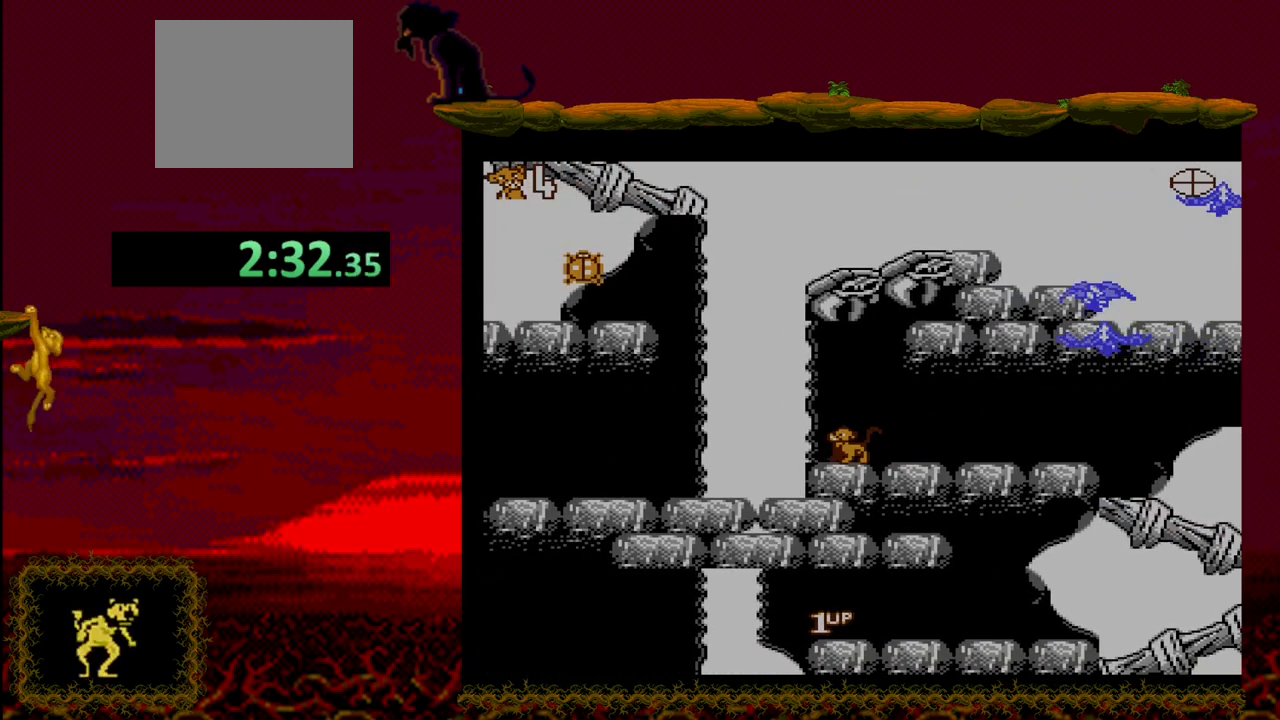
{"buttons": [], "events": []}
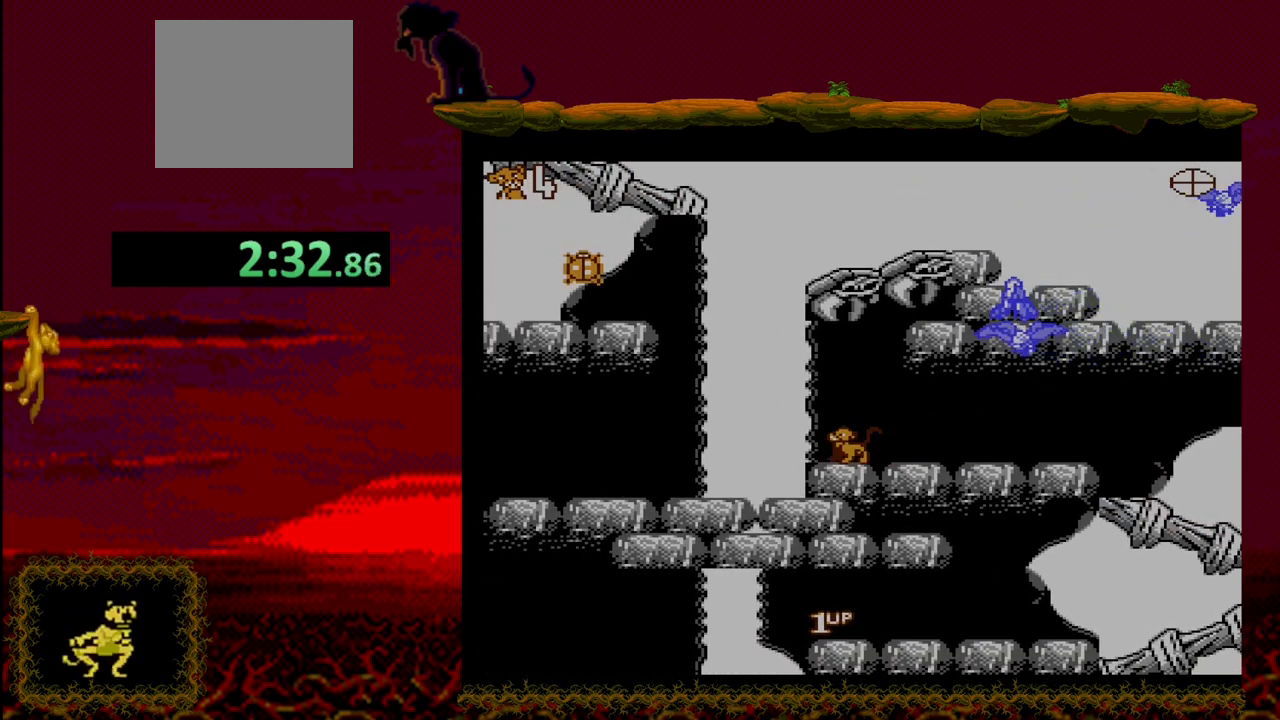
{"buttons": [], "events": []}
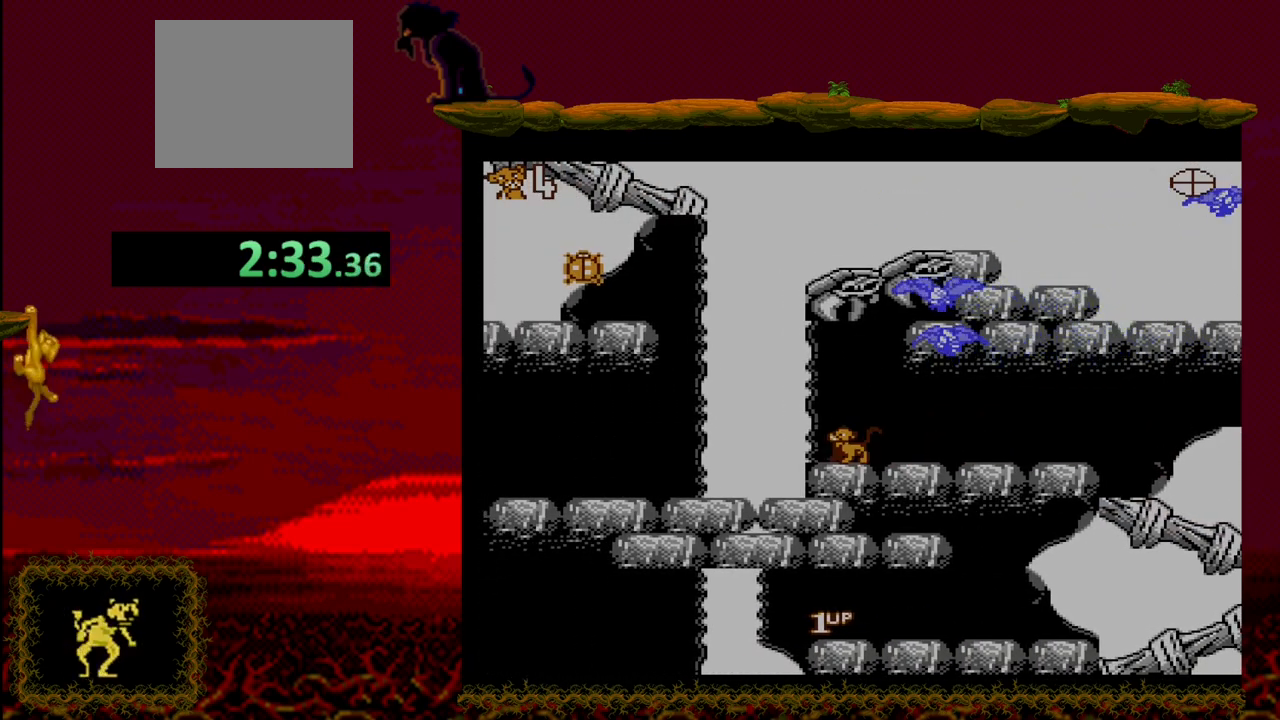
{"buttons": [], "events": []}
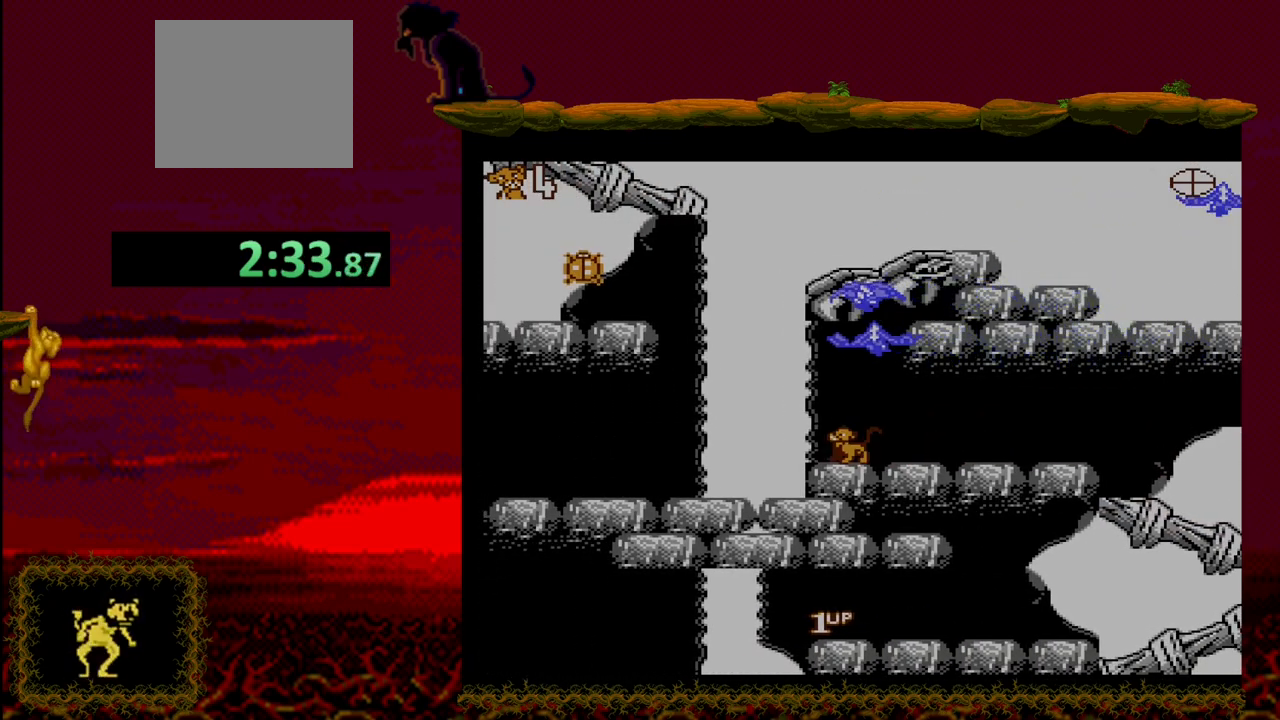
{"buttons": [], "events": []}
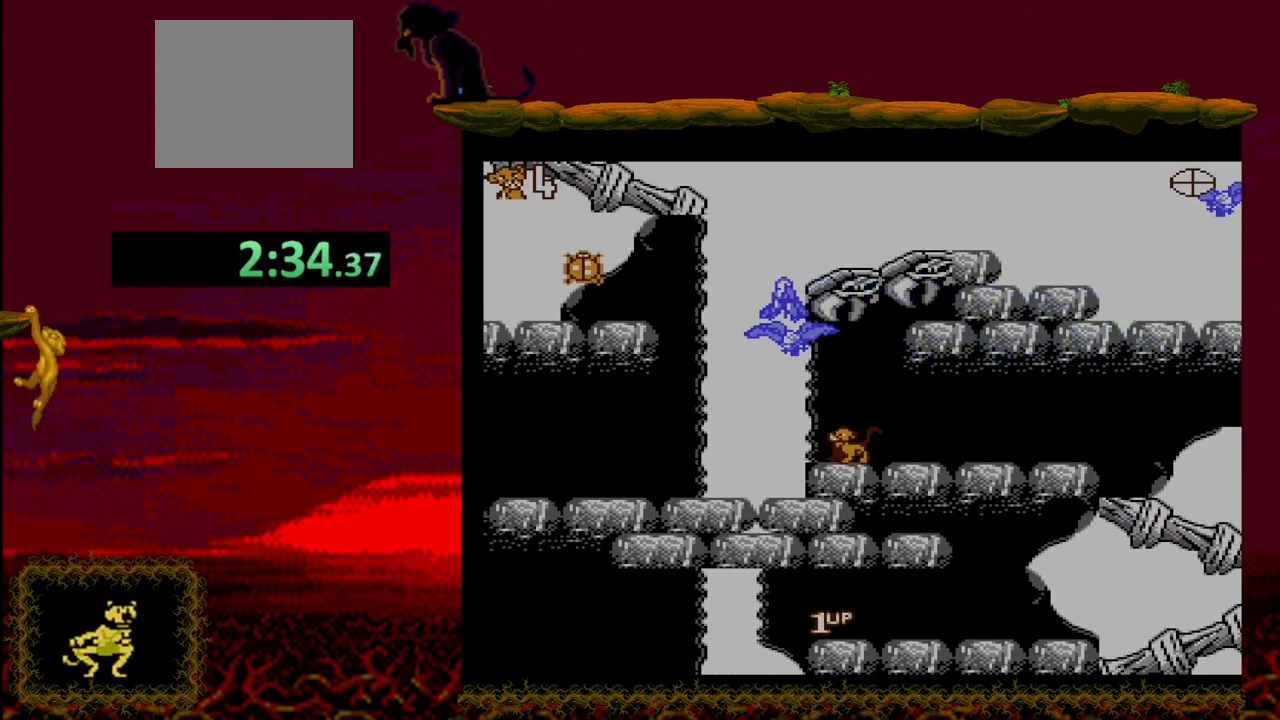
{"buttons": ["CROSS", "DPAD_UP", "DPAD_LEFT"], "events": [[133, "DPAD_LEFT", "down"], [183, "CROSS", "down"], [217, "DPAD_UP", "down"]]}
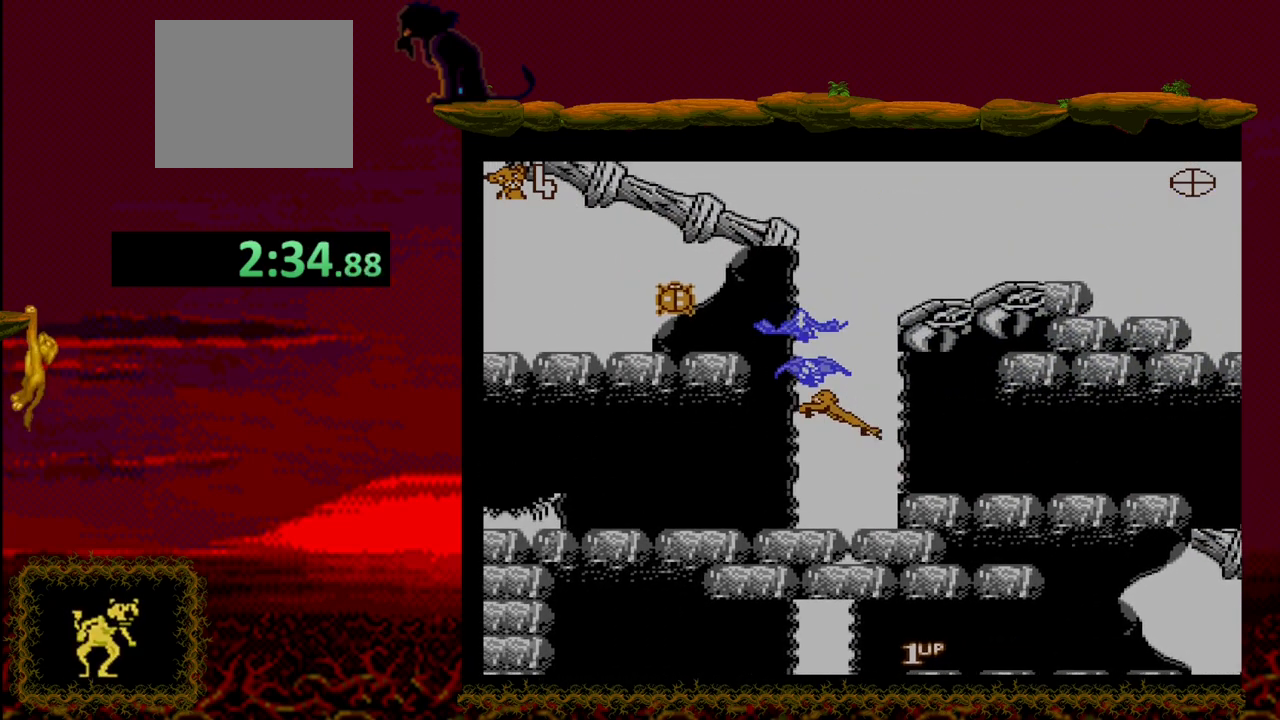
{"buttons": ["CROSS", "DPAD_UP", "DPAD_LEFT"], "events": []}
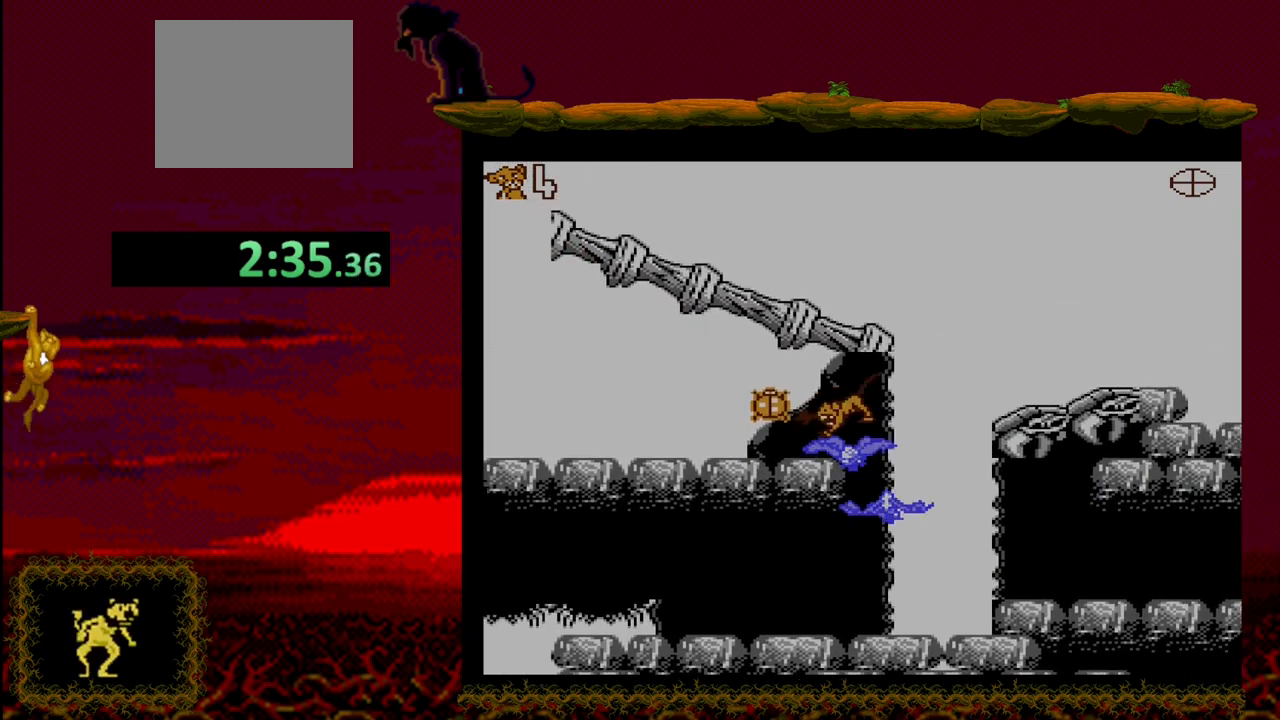
{"buttons": ["DPAD_UP", "DPAD_LEFT"], "events": [[250, "CROSS", "up"], [300, "CROSS", "down"], [417, "CROSS", "up"]]}
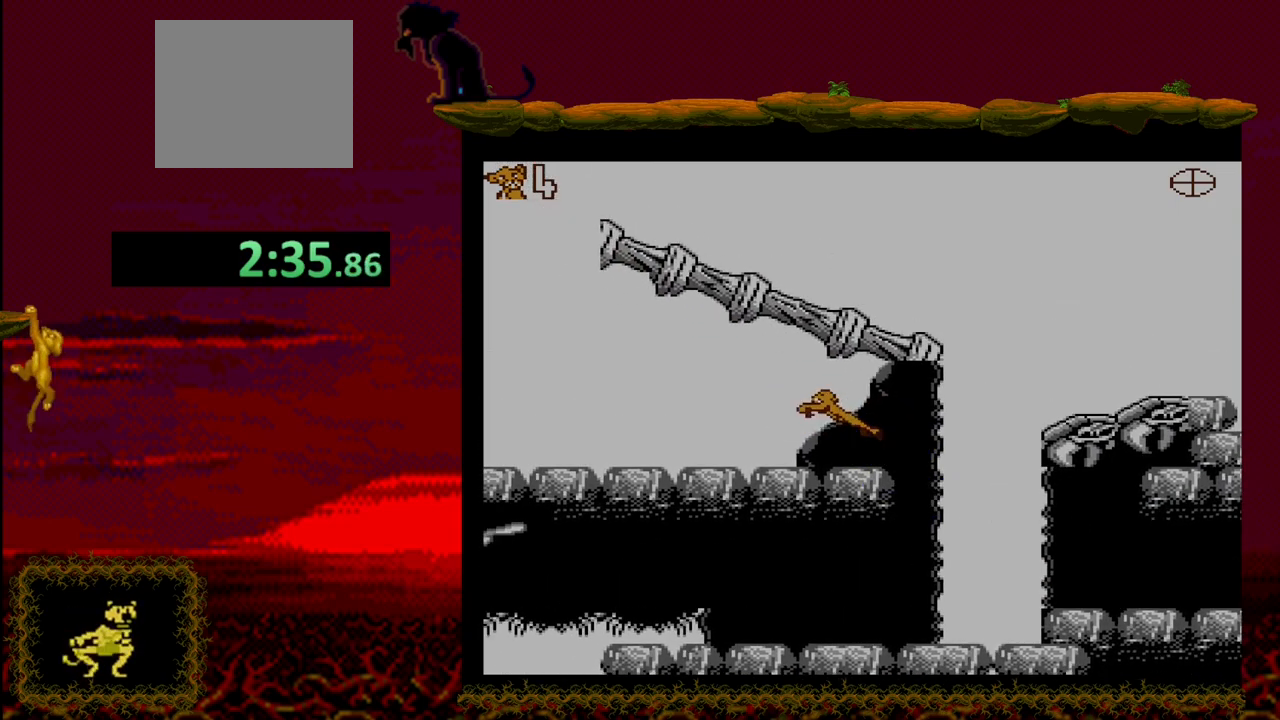
{"buttons": ["DPAD_RIGHT"], "events": [[300, "DPAD_UP", "up"], [400, "DPAD_LEFT", "up"], [467, "DPAD_RIGHT", "down"]]}
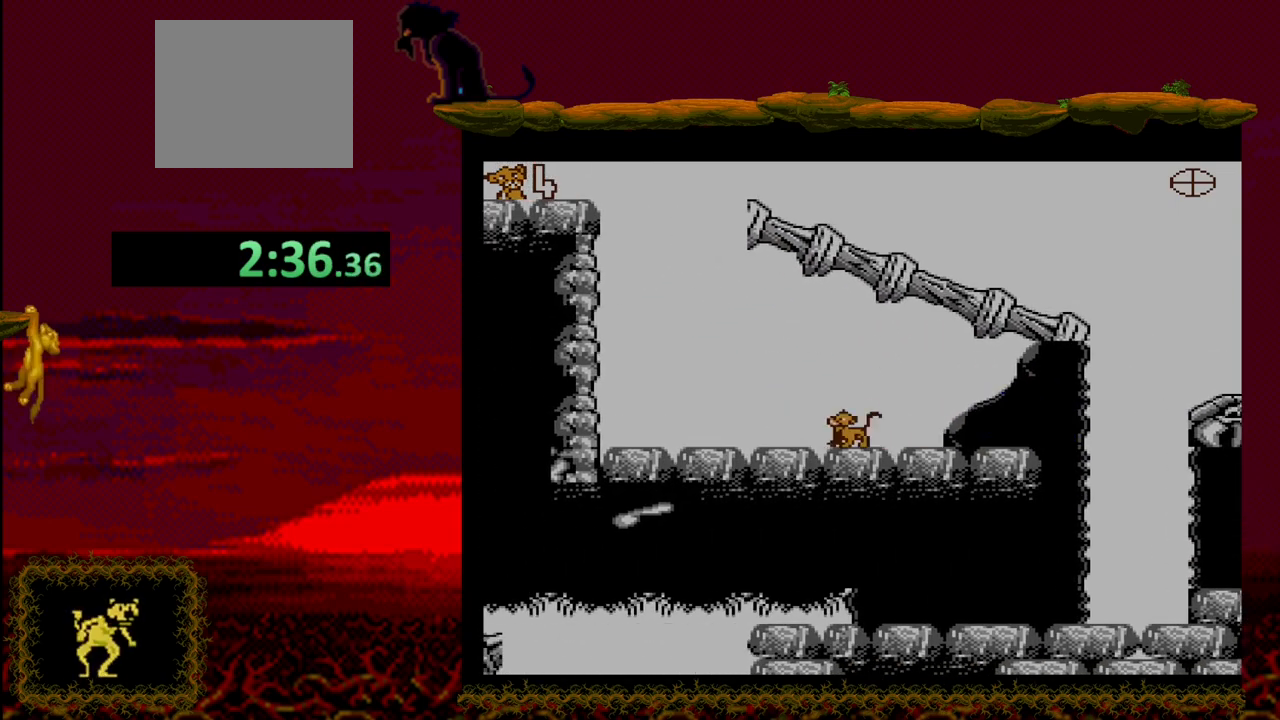
{"buttons": ["DPAD_RIGHT"], "events": []}
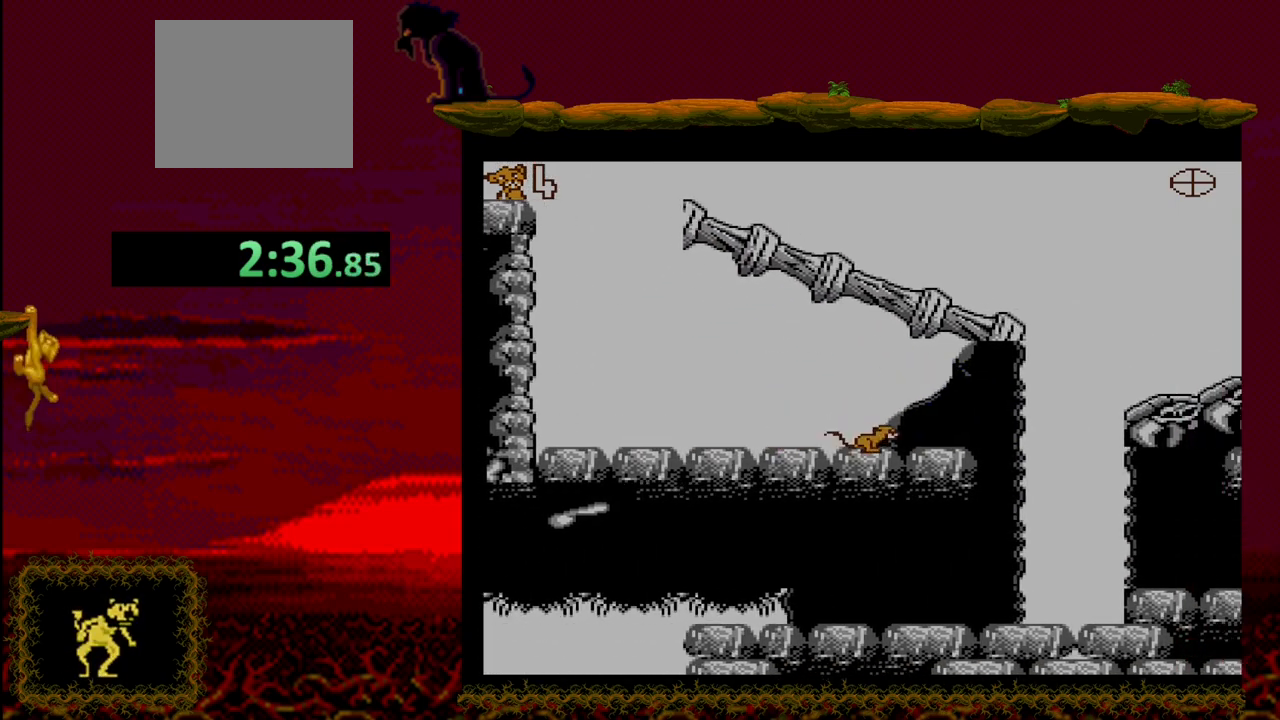
{"buttons": ["CROSS", "DPAD_RIGHT"], "events": [[233, "CROSS", "down"]]}
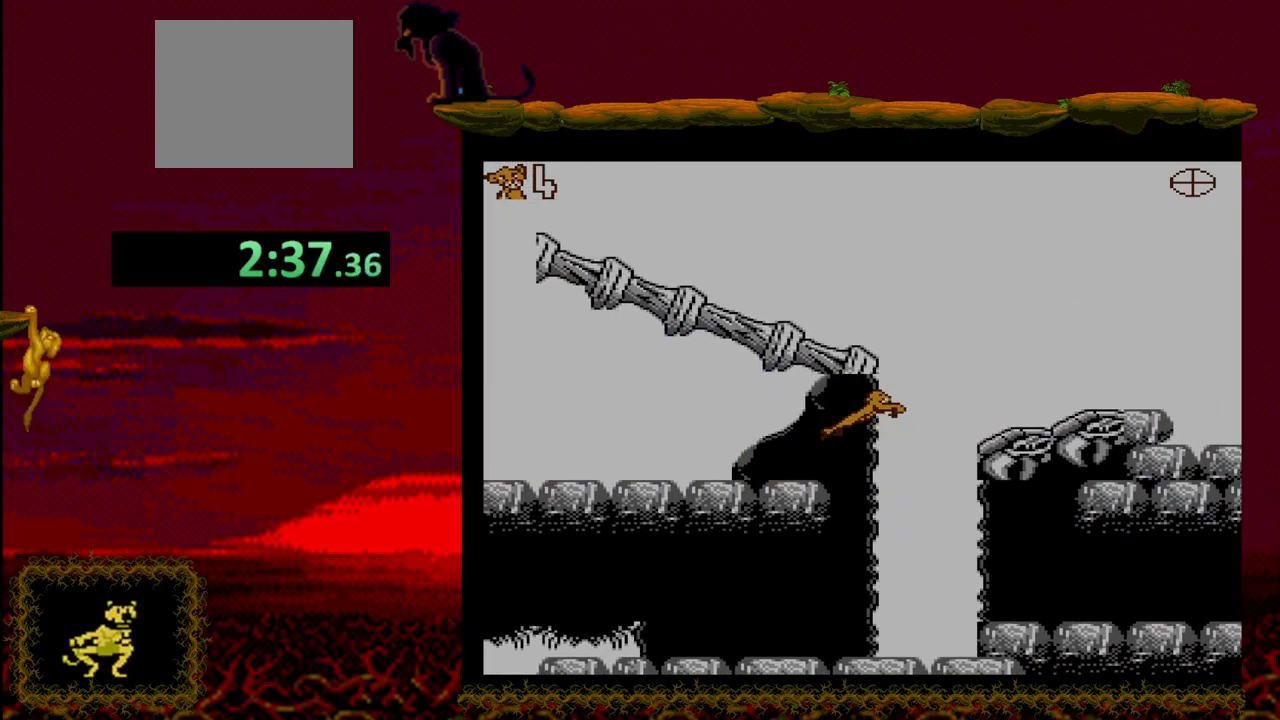
{"buttons": ["DPAD_RIGHT"], "events": [[500, "CROSS", "up"]]}
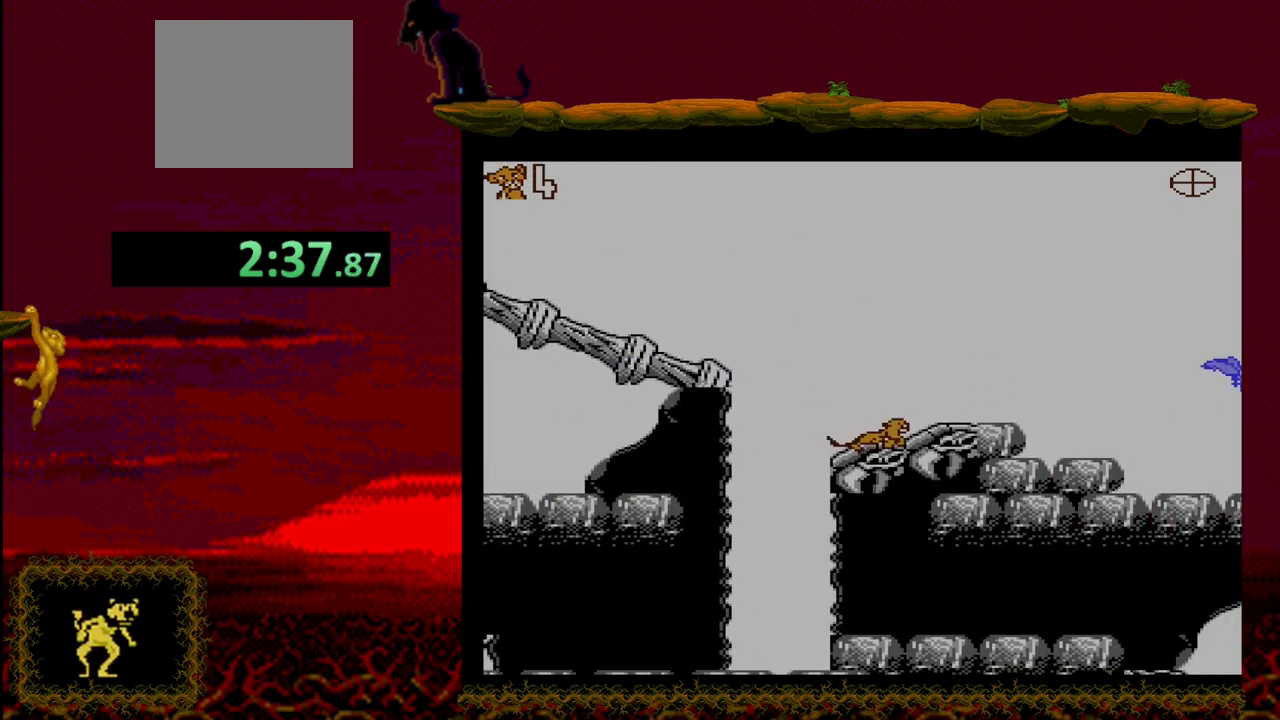
{"buttons": [], "events": [[200, "DPAD_RIGHT", "up"], [217, "DPAD_LEFT", "down"], [333, "DPAD_LEFT", "up"]]}
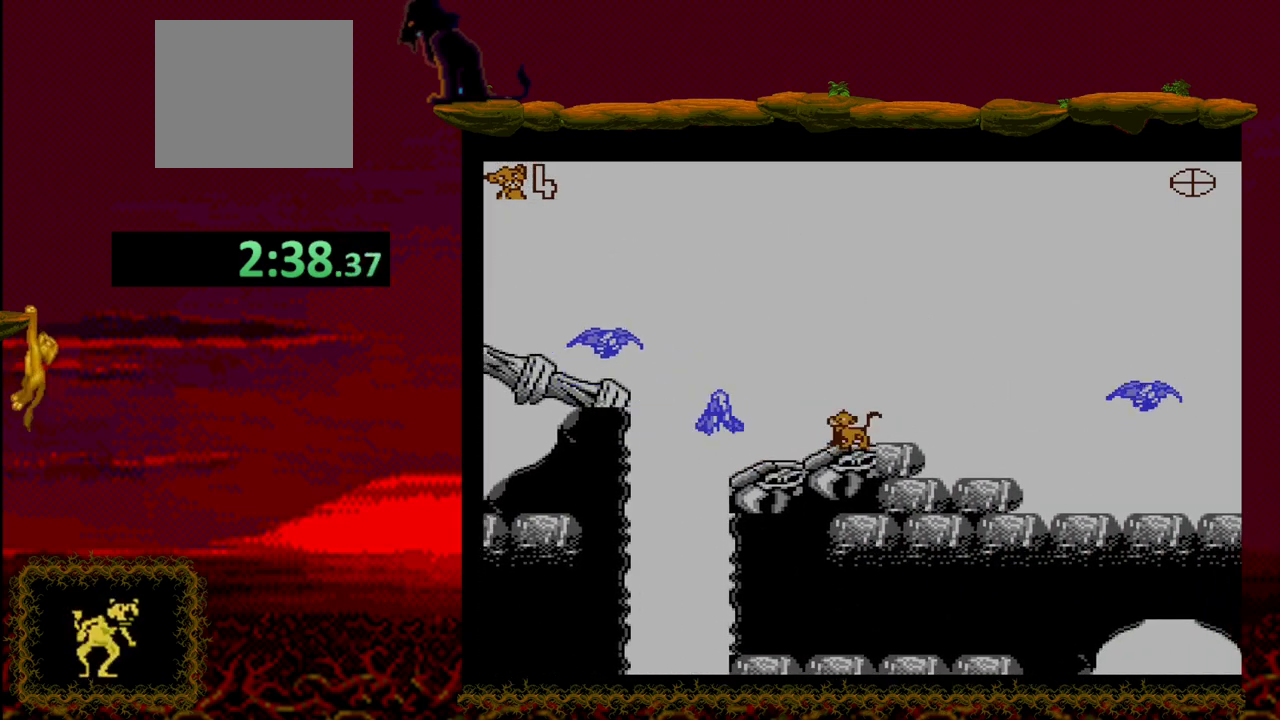
{"buttons": ["CROSS"], "events": [[117, "CROSS", "down"], [250, "DPAD_LEFT", "down"], [433, "DPAD_LEFT", "up"]]}
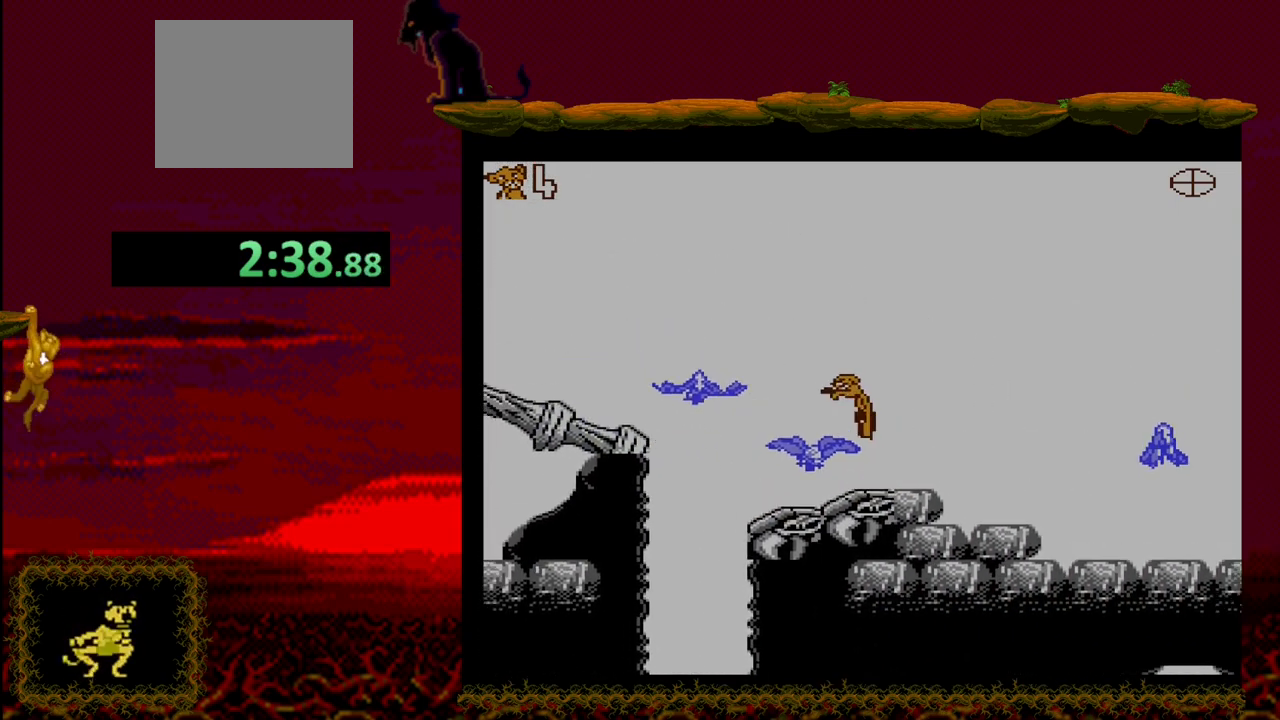
{"buttons": ["CROSS", "DPAD_LEFT"], "events": [[17, "CROSS", "up"], [250, "CROSS", "down"], [250, "DPAD_LEFT", "down"]]}
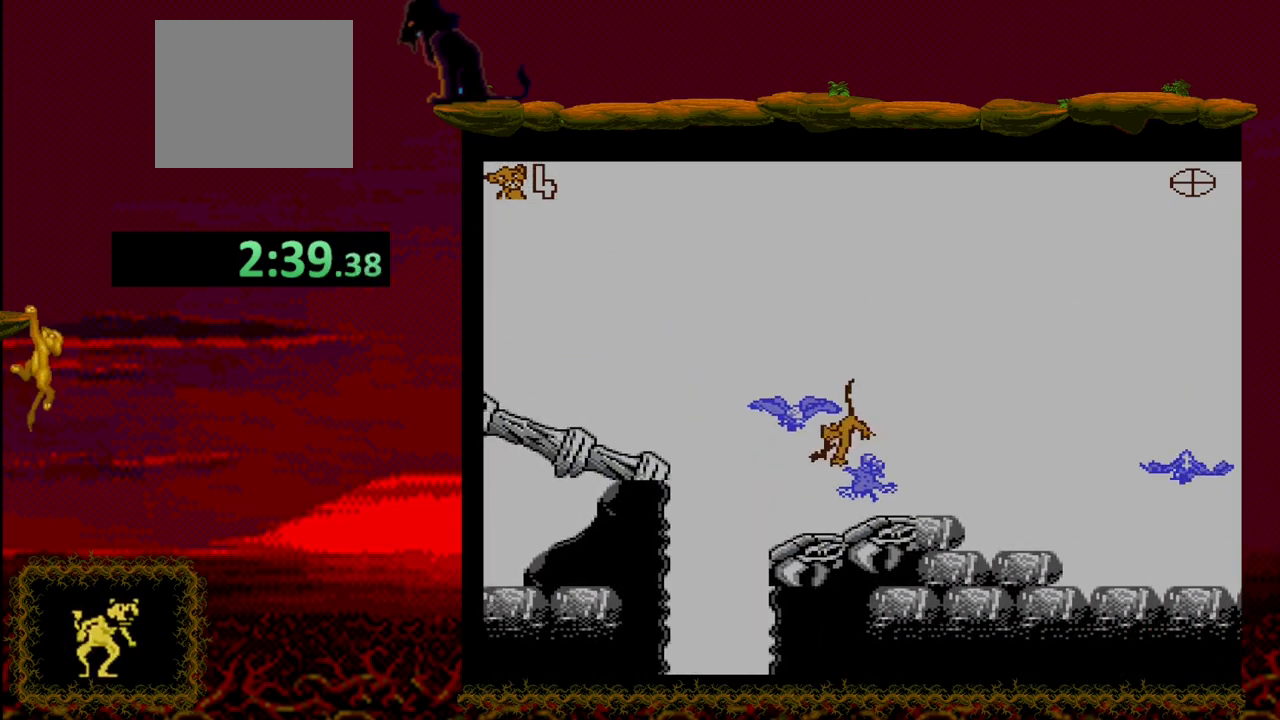
{"buttons": ["DPAD_RIGHT"], "events": [[67, "DPAD_LEFT", "up"], [150, "CROSS", "up"], [167, "DPAD_RIGHT", "down"]]}
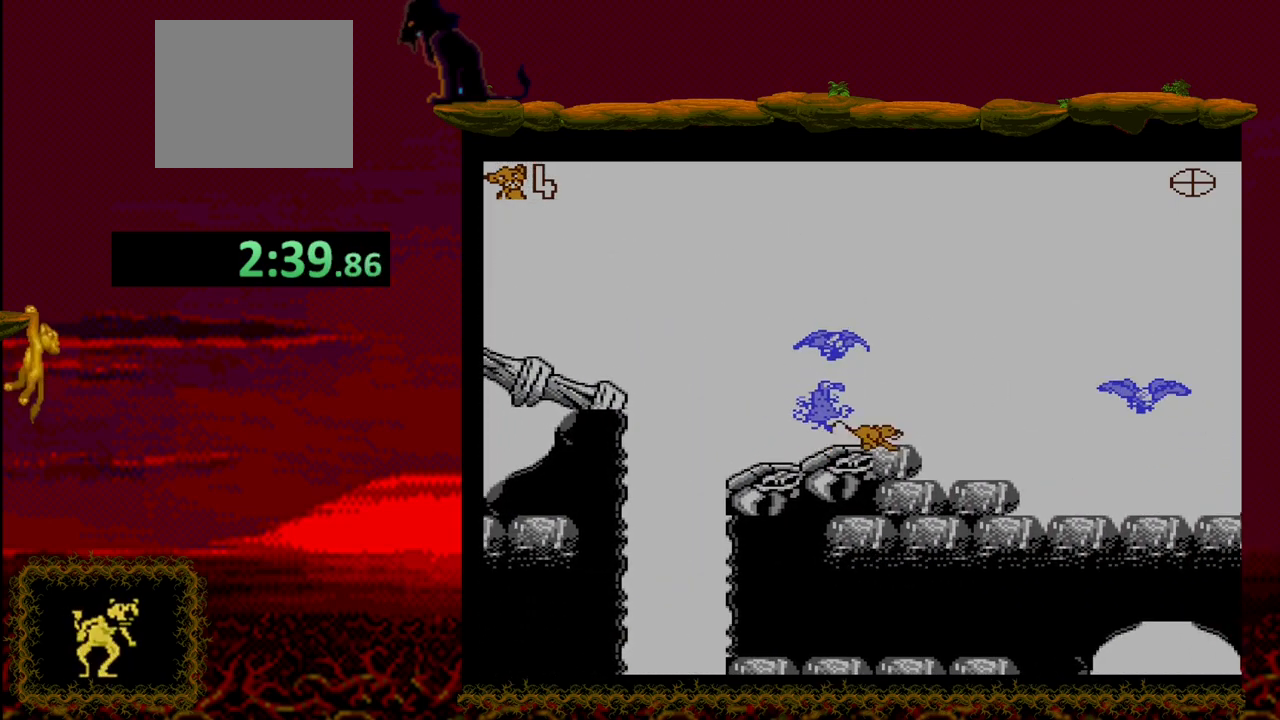
{"buttons": ["DPAD_LEFT"], "events": [[100, "DPAD_RIGHT", "up"], [183, "DPAD_LEFT", "down"]]}
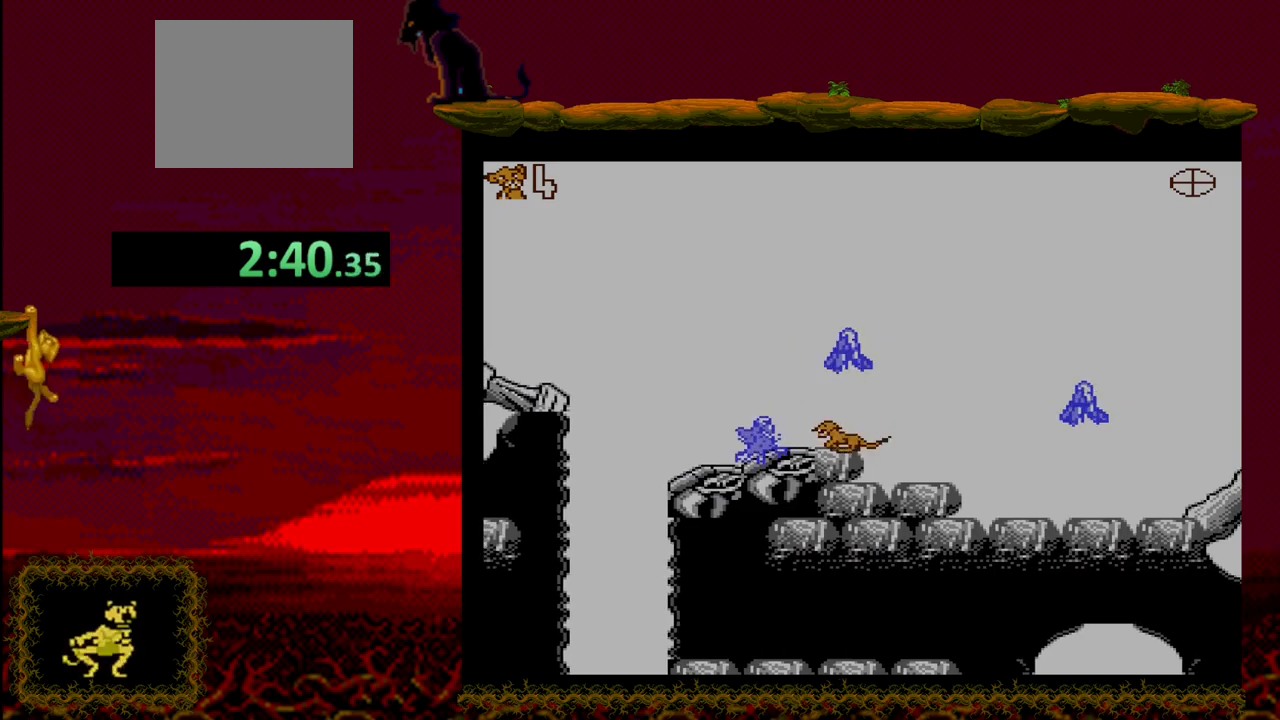
{"buttons": ["CROSS", "DPAD_LEFT"], "events": [[383, "CROSS", "down"]]}
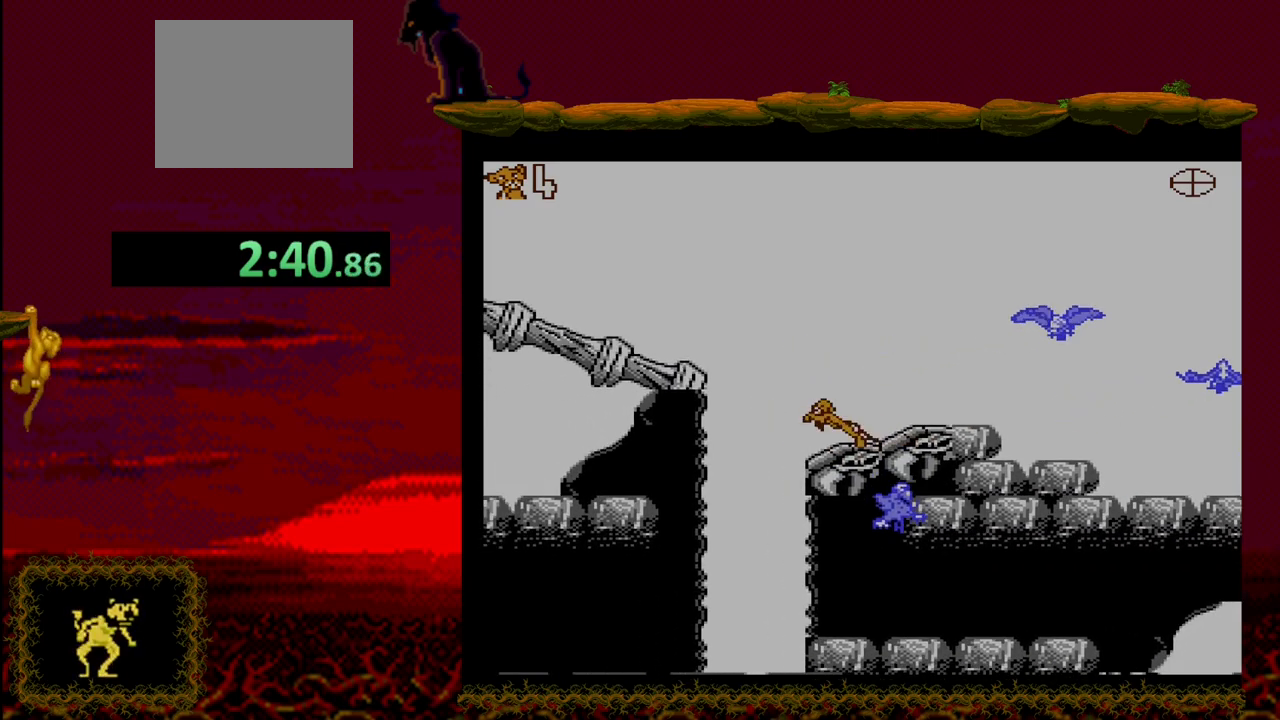
{"buttons": ["DPAD_LEFT"], "events": [[483, "CROSS", "up"]]}
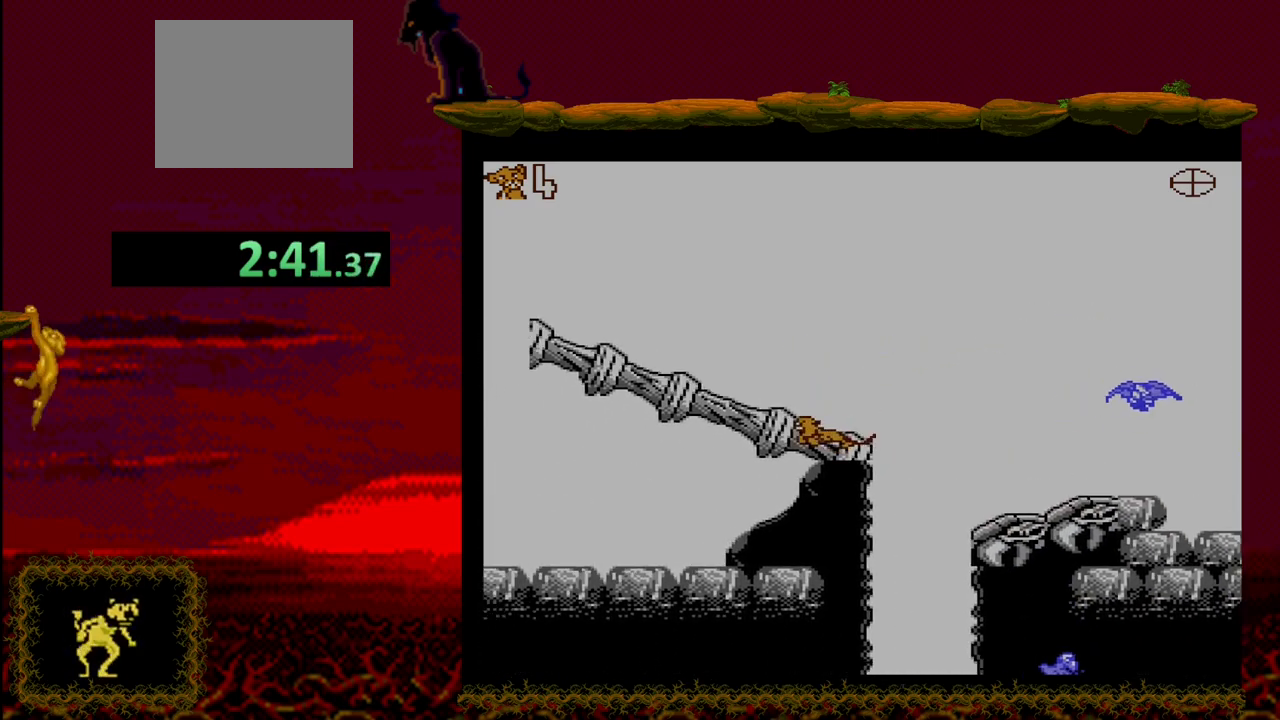
{"buttons": ["DPAD_LEFT"], "events": []}
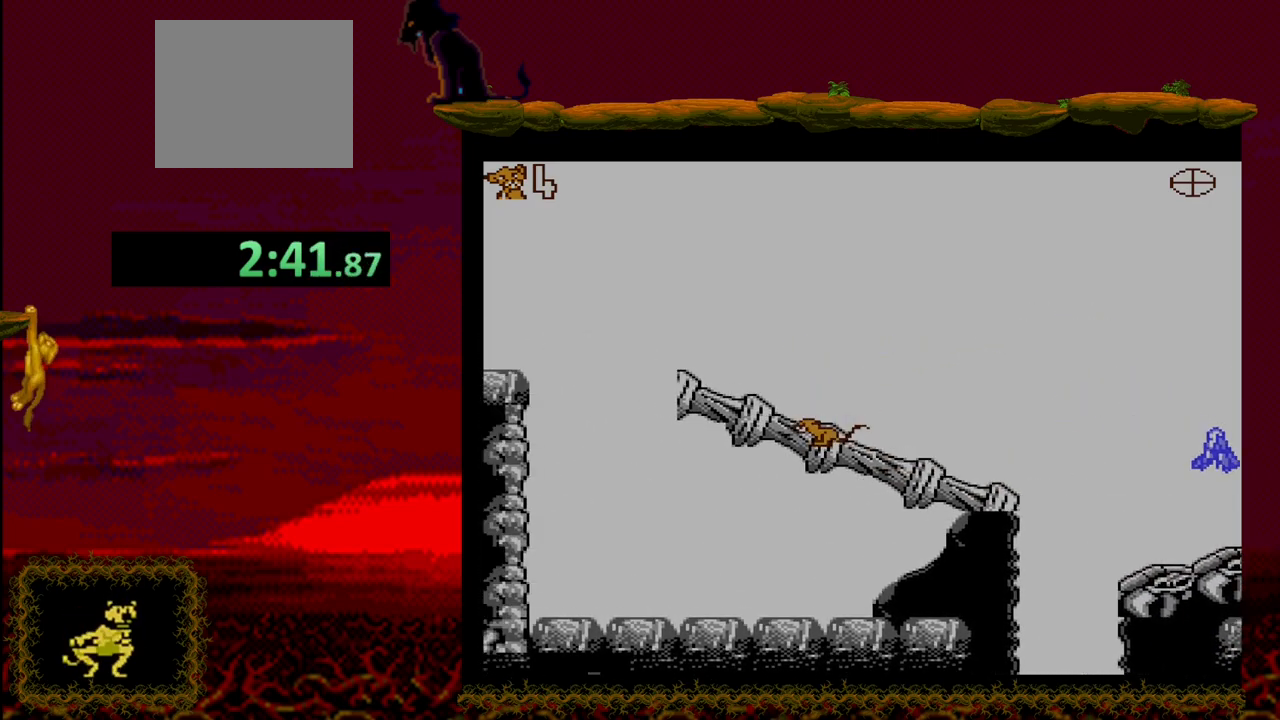
{"buttons": ["CROSS", "DPAD_LEFT"], "events": [[333, "CROSS", "down"]]}
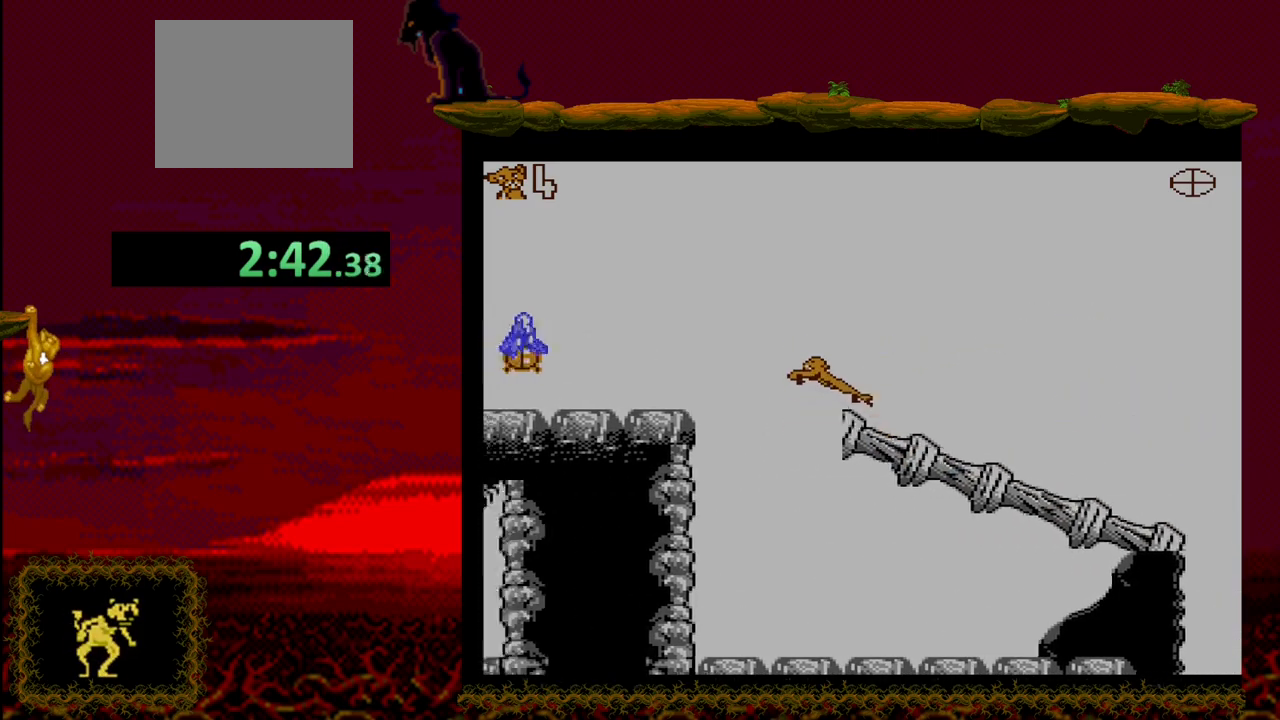
{"buttons": ["DPAD_LEFT"], "events": [[483, "CROSS", "up"]]}
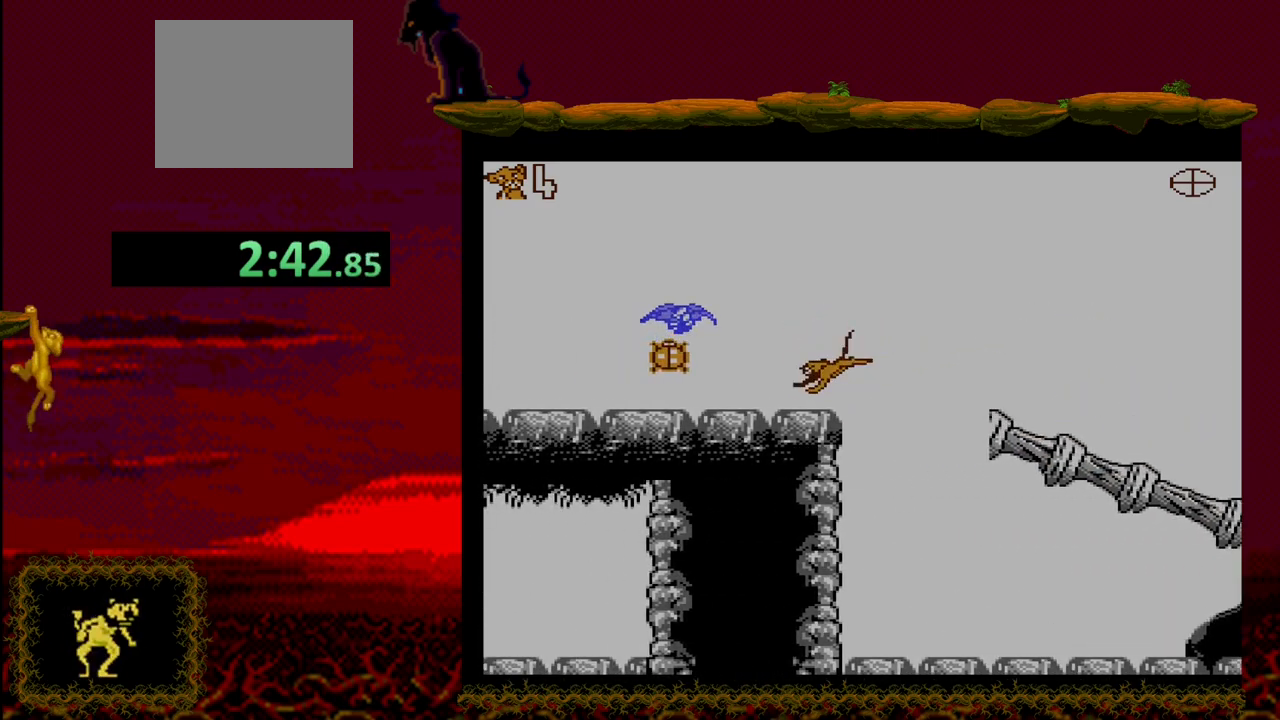
{"buttons": ["DPAD_LEFT"], "events": [[167, "CROSS", "down"], [250, "CROSS", "up"]]}
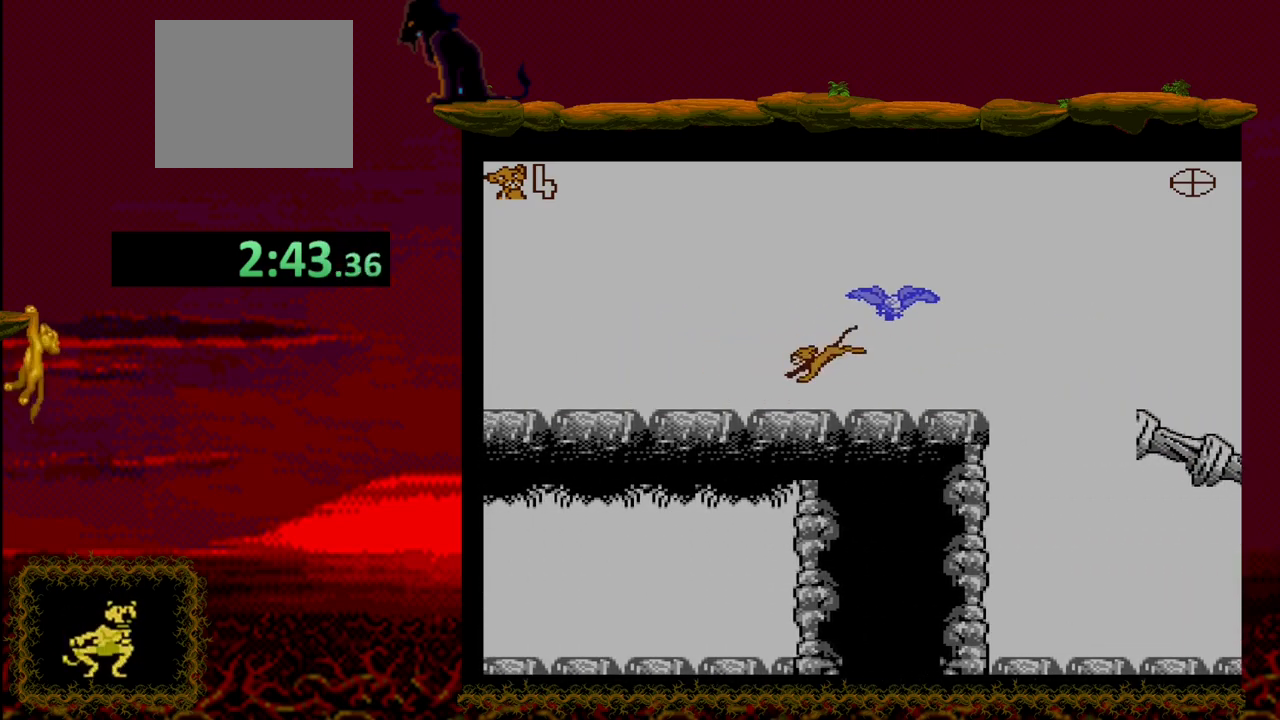
{"buttons": ["DPAD_LEFT"], "events": []}
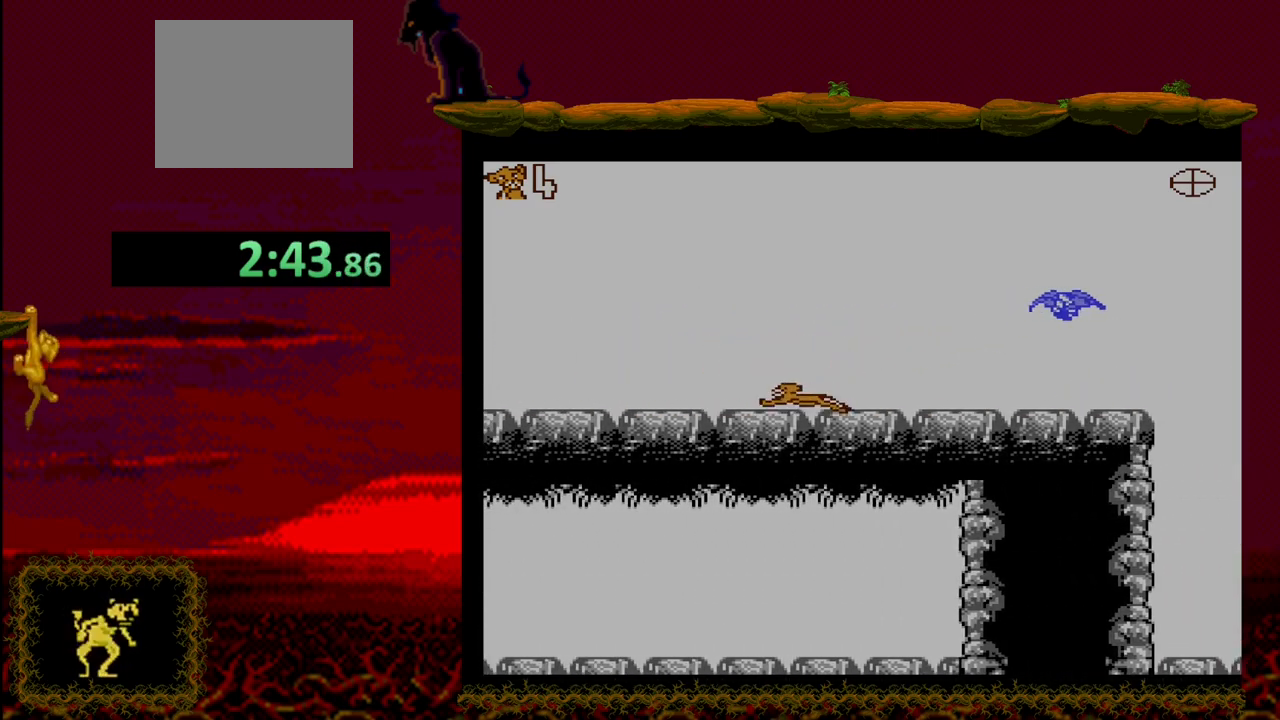
{"buttons": ["DPAD_LEFT"], "events": []}
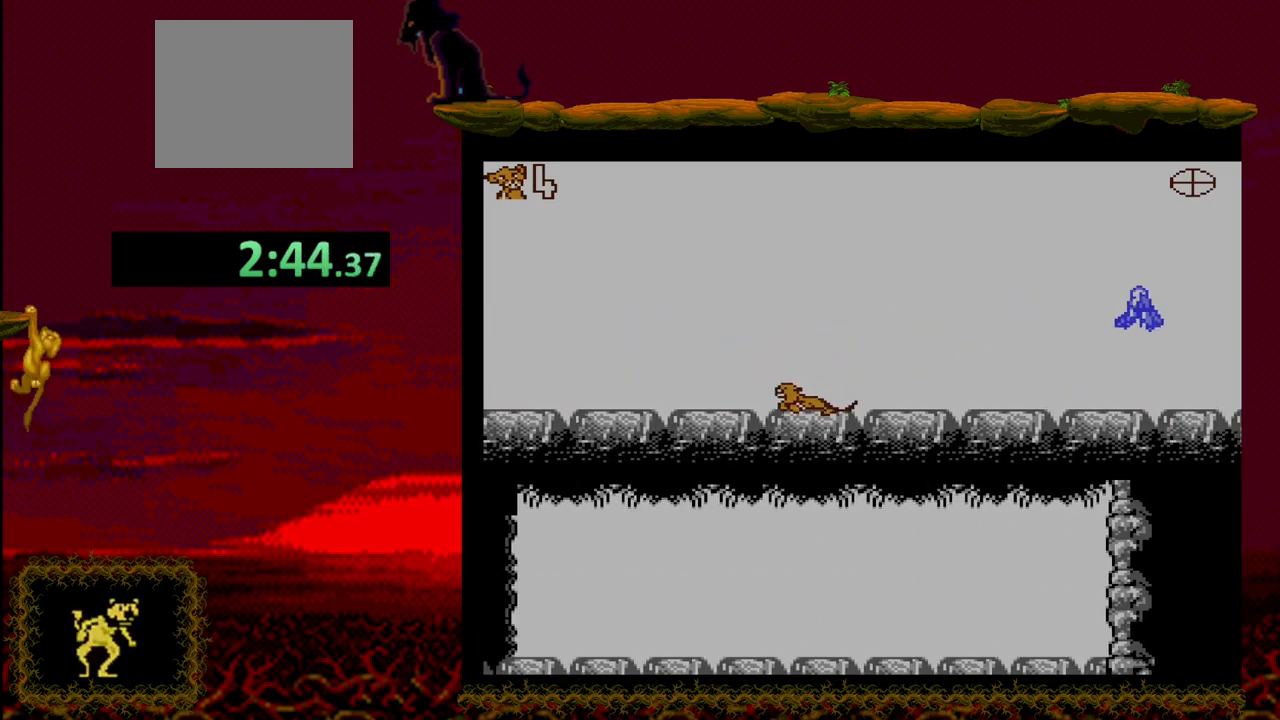
{"buttons": ["DPAD_LEFT"], "events": []}